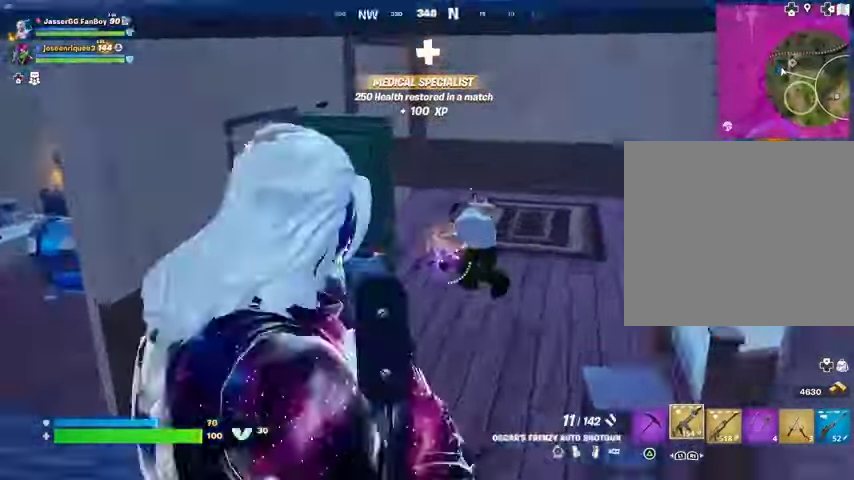
Gameplay with a controller (PlayStation layout); each line is a JSON object with the inputs held at the frame after it. "events" lists button and stick changes between this image and that frame as [ms after this image, input, new state], when the widget could be followed in between.
{"buttons": [], "left_stick": "down-right", "right_stick": "center", "events": [[33, "L2", "up"], [33, "R2", "up"], [33, "left_stick", "down-right"], [200, "L2", "down"], [233, "right_stick", "up"], [300, "R2", "down"], [367, "L2", "up"], [367, "R2", "up"], [367, "right_stick", "center"]]}
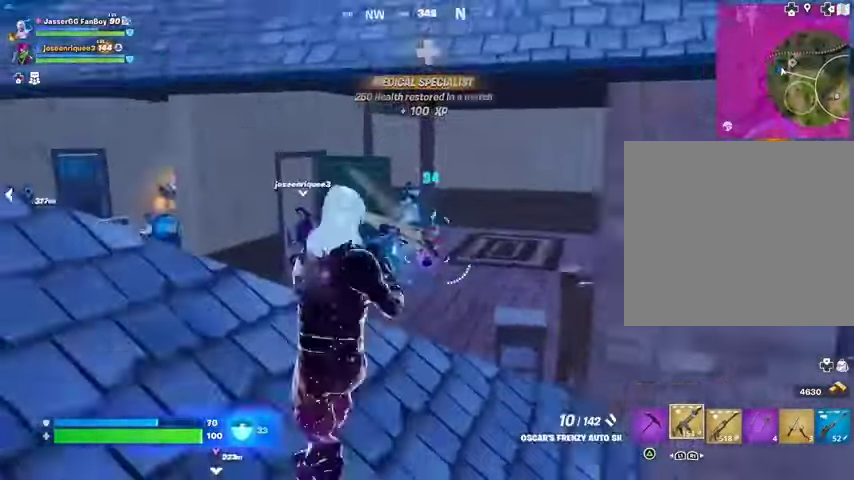
{"buttons": [], "left_stick": "down", "right_stick": "center", "events": [[133, "right_stick", "up-left"], [167, "L2", "down"], [200, "R2", "down"], [200, "right_stick", "center"], [300, "L2", "up"], [300, "R2", "up"], [300, "left_stick", "down"]]}
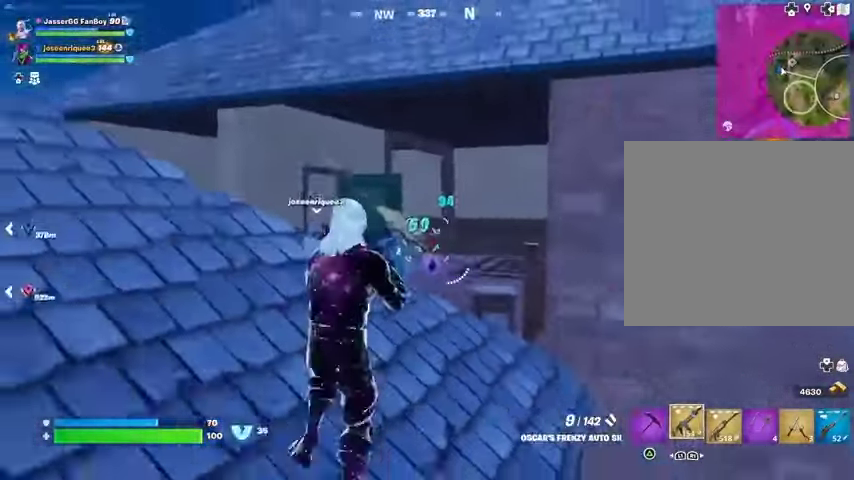
{"buttons": [], "left_stick": "up-left", "right_stick": "center", "events": [[33, "left_stick", "left"], [67, "right_stick", "left"], [100, "L3", "down"], [100, "left_stick", "up-left"], [200, "L3", "up"], [233, "right_stick", "down-left"], [333, "right_stick", "center"]]}
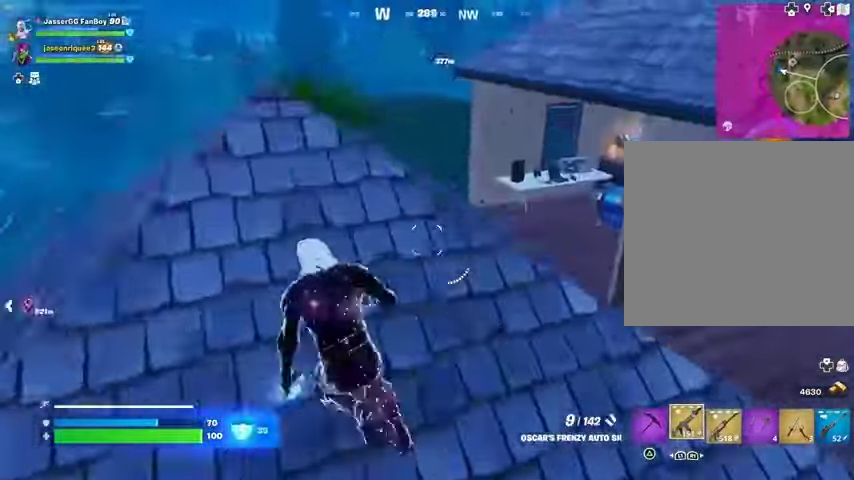
{"buttons": [], "left_stick": "up", "right_stick": "center", "events": [[500, "left_stick", "up"]]}
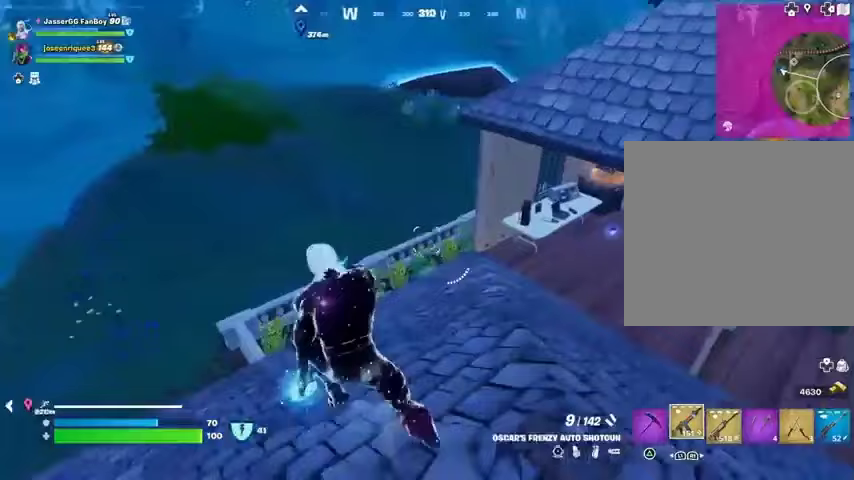
{"buttons": [], "left_stick": "up", "right_stick": "right", "events": [[500, "right_stick", "right"]]}
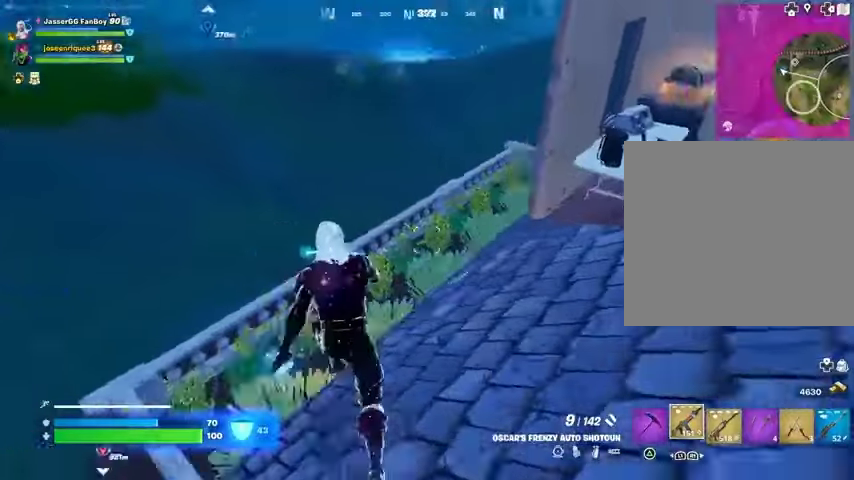
{"buttons": [], "left_stick": "up", "right_stick": "center", "events": [[133, "right_stick", "center"], [300, "right_stick", "right"], [400, "right_stick", "center"]]}
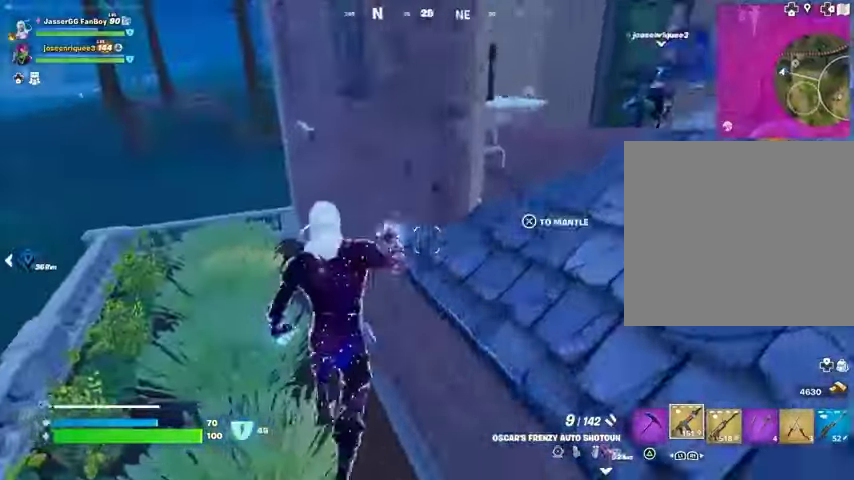
{"buttons": [], "left_stick": "up-left", "right_stick": "right", "events": [[33, "left_stick", "up-left"], [267, "left_stick", "up"], [333, "right_stick", "right"], [467, "left_stick", "up-left"]]}
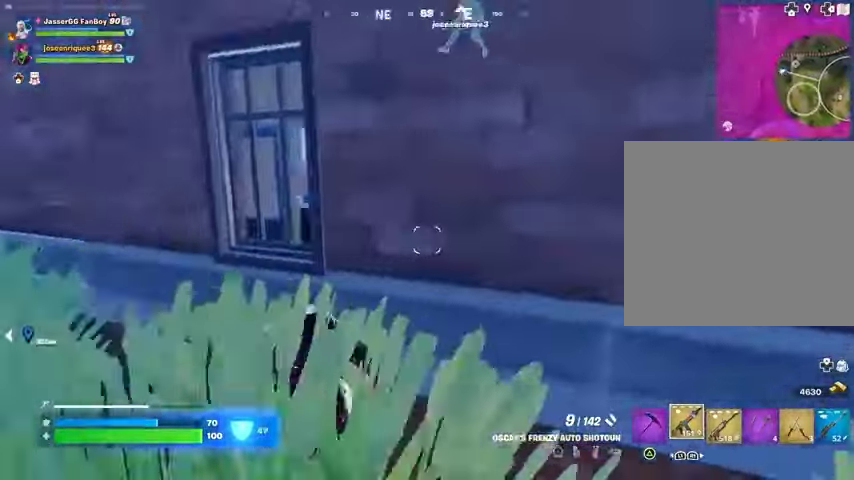
{"buttons": [], "left_stick": "down-left", "right_stick": "center", "events": [[100, "left_stick", "left"], [100, "right_stick", "center"], [233, "right_stick", "right"], [333, "right_stick", "center"], [433, "left_stick", "down-left"]]}
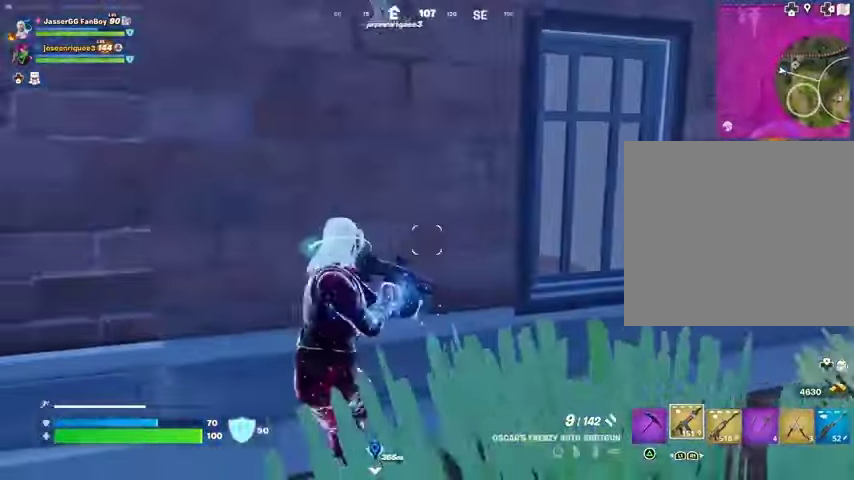
{"buttons": [], "left_stick": "up-left", "right_stick": "center", "events": [[67, "right_stick", "left"], [100, "left_stick", "left"], [200, "L3", "down"], [200, "left_stick", "up-left"], [267, "L3", "up"], [333, "right_stick", "center"]]}
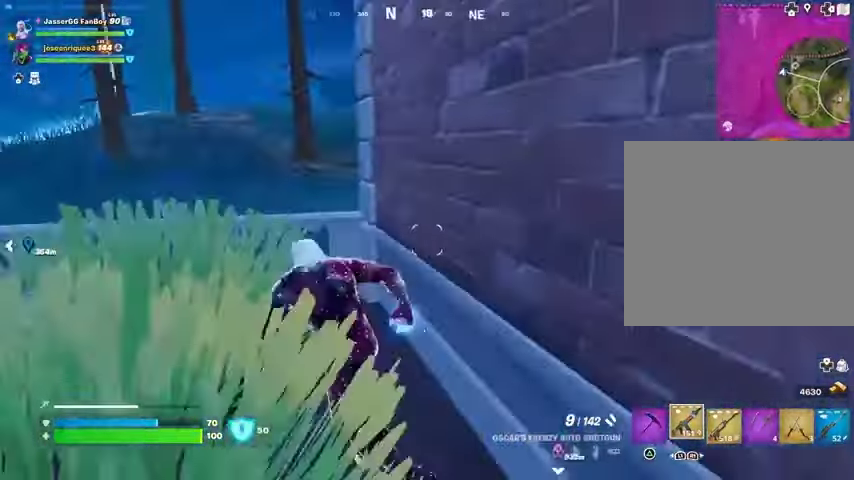
{"buttons": [], "left_stick": "up-left", "right_stick": "center", "events": [[67, "left_stick", "up"], [100, "CROSS", "down"], [167, "CROSS", "up"], [233, "left_stick", "up-right"], [267, "right_stick", "right"], [433, "left_stick", "up-left"], [467, "right_stick", "center"]]}
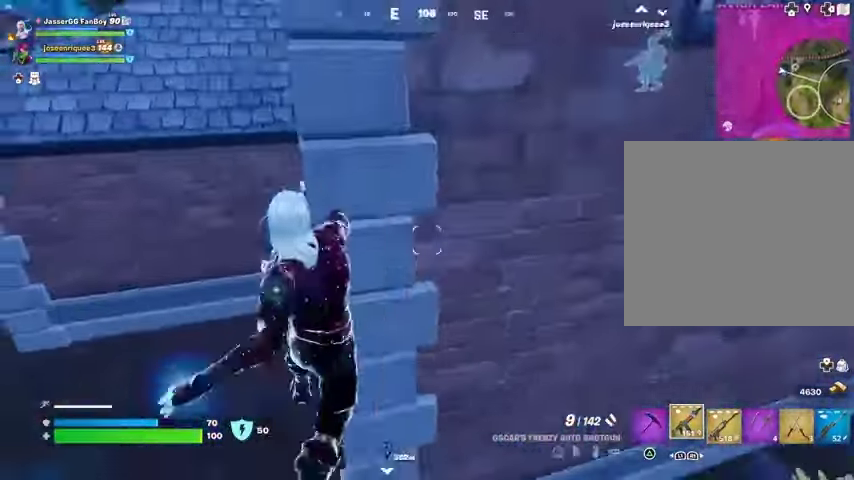
{"buttons": [], "left_stick": "up-left", "right_stick": "left", "events": [[133, "right_stick", "right"], [200, "right_stick", "center"], [400, "right_stick", "left"]]}
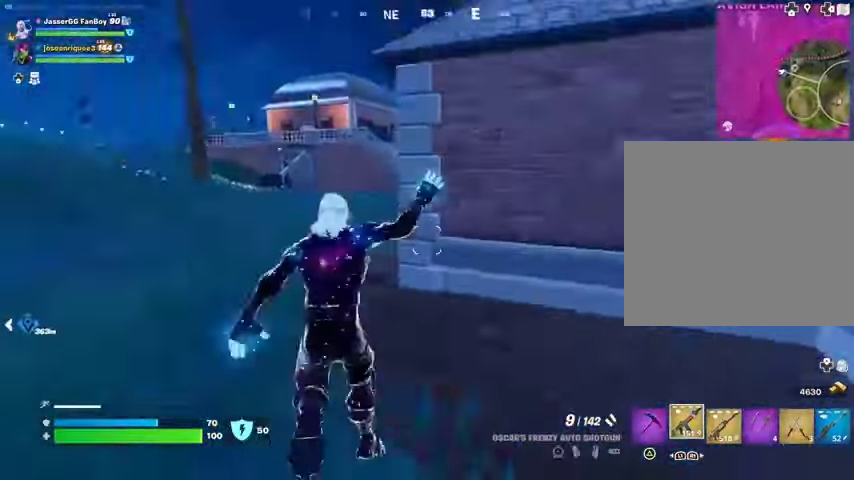
{"buttons": [], "left_stick": "up-left", "right_stick": "center", "events": [[33, "right_stick", "center"], [133, "right_stick", "right"], [233, "right_stick", "center"]]}
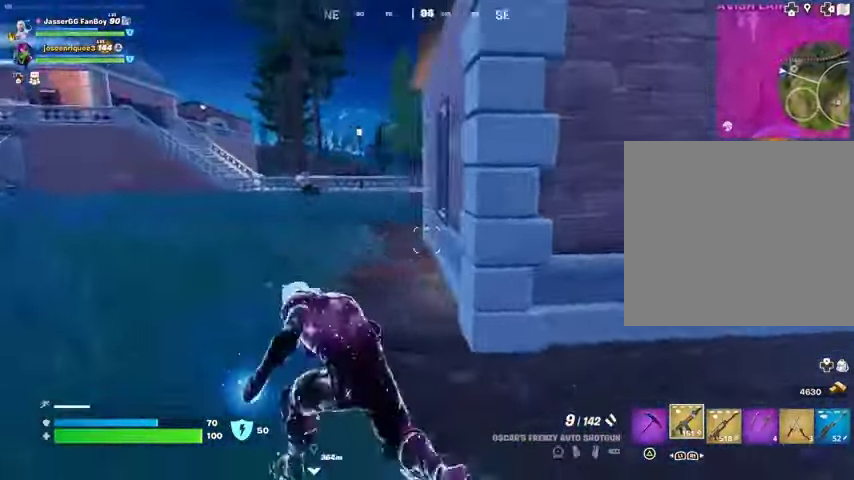
{"buttons": [], "left_stick": "up", "right_stick": "center", "events": [[367, "right_stick", "left"], [400, "left_stick", "up"], [500, "right_stick", "center"]]}
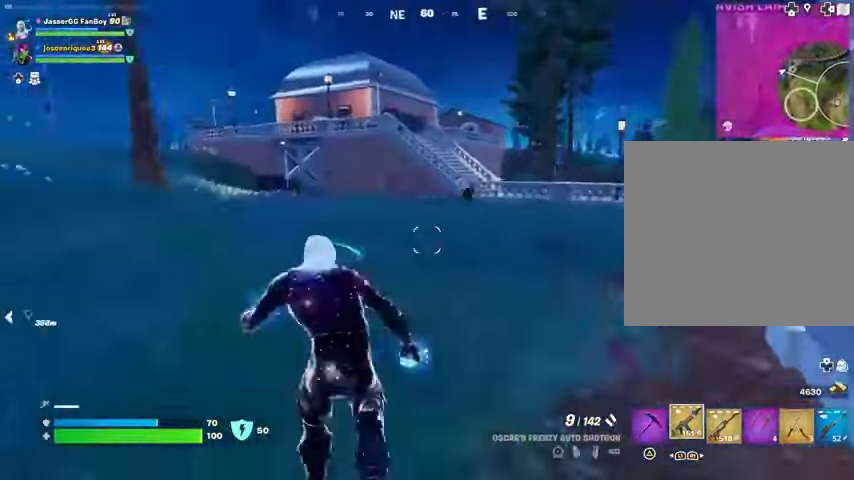
{"buttons": ["L2"], "left_stick": "up", "right_stick": "up", "events": [[100, "right_stick", "left"], [233, "right_stick", "right"], [333, "L2", "down"], [333, "right_stick", "center"], [500, "right_stick", "up"]]}
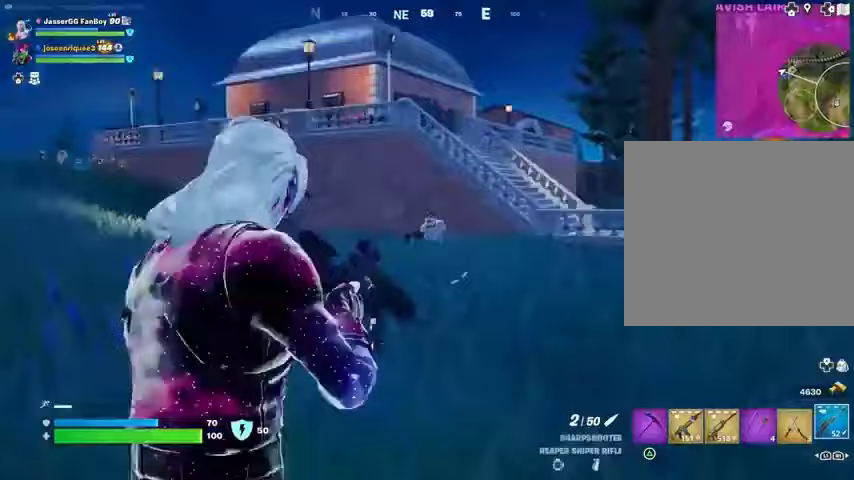
{"buttons": [], "left_stick": "up", "right_stick": "center", "events": [[67, "left_stick", "up-left"], [67, "right_stick", "center"], [200, "right_stick", "up-left"], [300, "R2", "down"], [367, "L2", "up"], [400, "R2", "up"], [400, "right_stick", "down-left"], [433, "left_stick", "up"], [467, "right_stick", "center"]]}
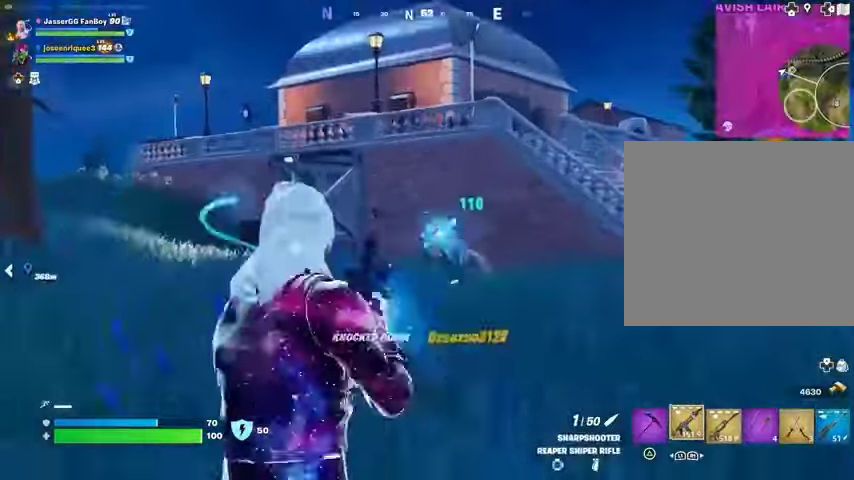
{"buttons": [], "left_stick": "up", "right_stick": "right", "events": [[100, "L3", "down"], [233, "L3", "up"], [300, "right_stick", "right"]]}
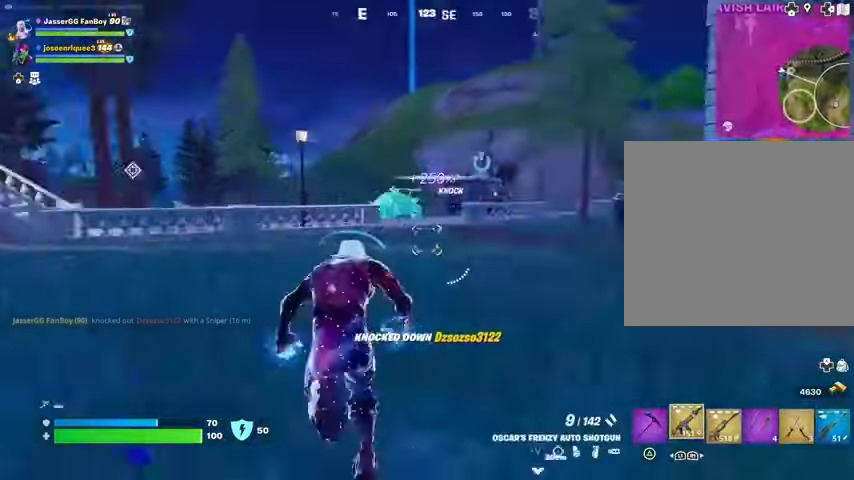
{"buttons": [], "left_stick": "up", "right_stick": "center", "events": [[33, "right_stick", "center"], [400, "right_stick", "left"], [500, "right_stick", "center"]]}
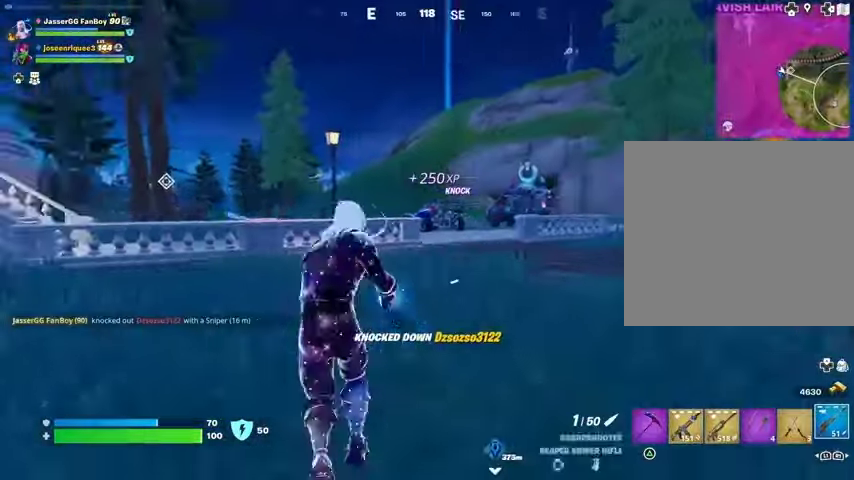
{"buttons": [], "left_stick": "up", "right_stick": "center", "events": [[367, "R3", "down"], [467, "R3", "up"]]}
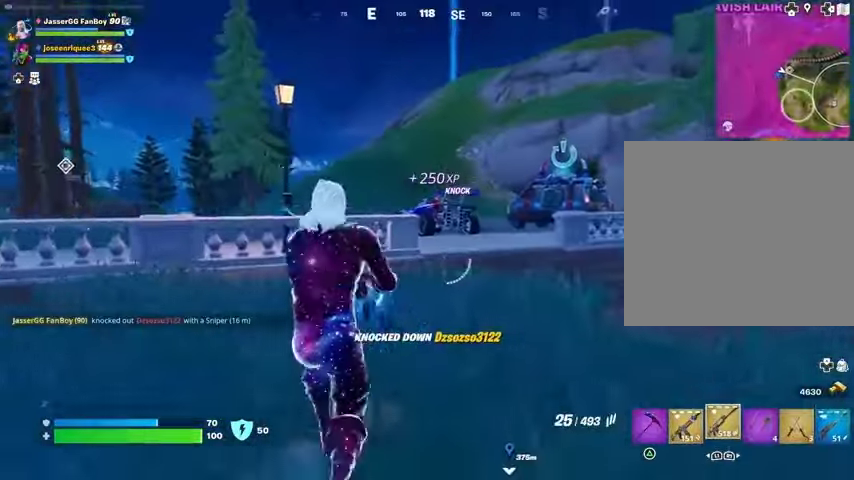
{"buttons": ["R2"], "left_stick": "up", "right_stick": "down", "events": [[267, "CROSS", "down"], [333, "CROSS", "up"], [467, "R2", "down"], [467, "right_stick", "down"]]}
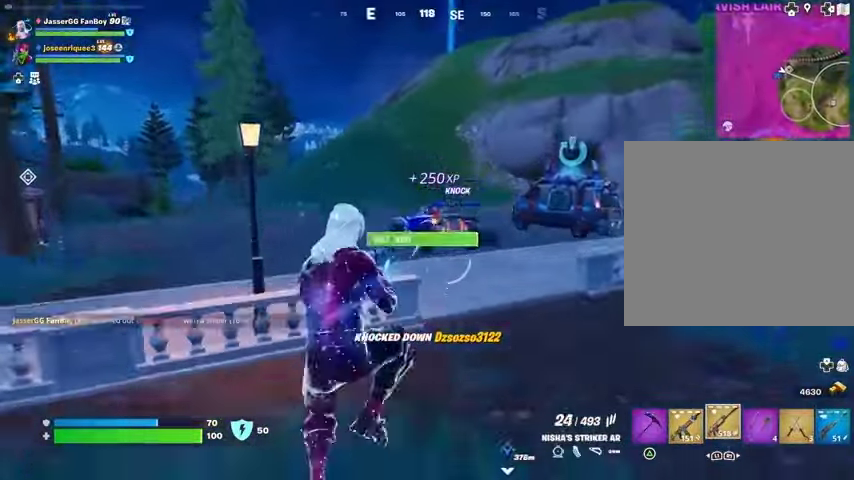
{"buttons": ["R2"], "left_stick": "up-right", "right_stick": "center", "events": [[33, "left_stick", "up-right"], [33, "right_stick", "center"], [400, "right_stick", "up"], [467, "right_stick", "center"]]}
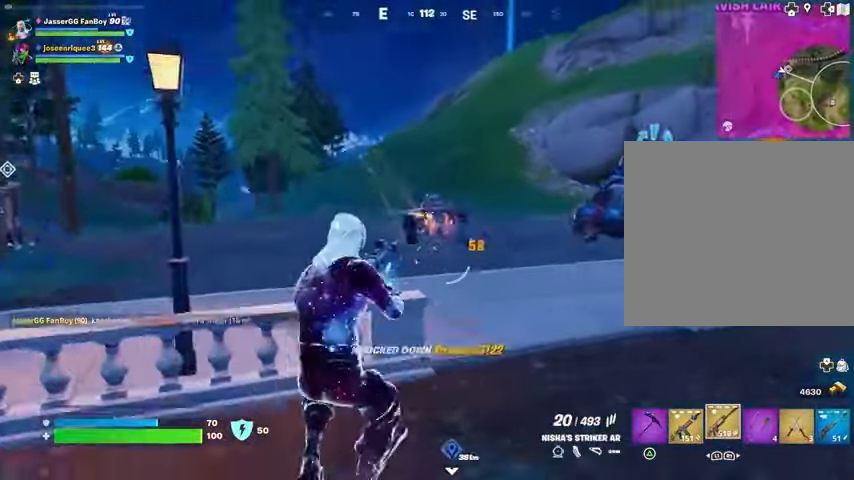
{"buttons": ["L2", "R2"], "left_stick": "up-right", "right_stick": "center", "events": [[200, "L2", "down"], [200, "right_stick", "up"], [267, "right_stick", "center"], [333, "right_stick", "right"], [433, "right_stick", "up"], [500, "right_stick", "center"]]}
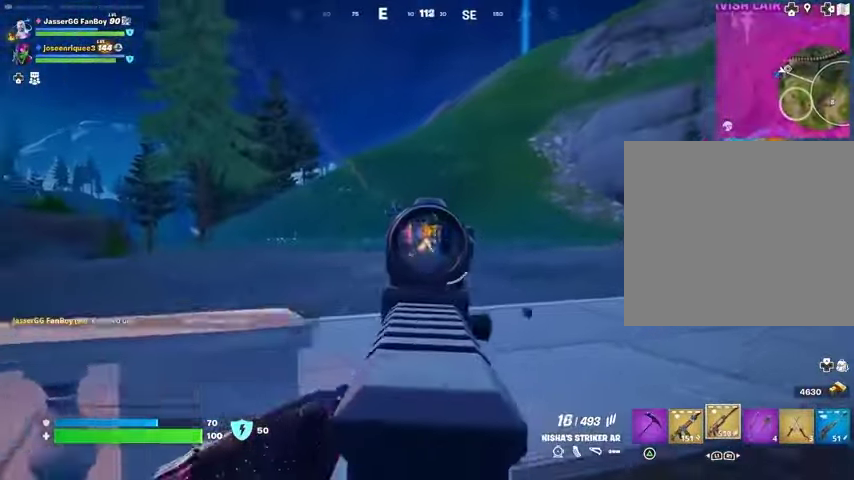
{"buttons": ["L2", "R2"], "left_stick": "up", "right_stick": "up", "events": [[33, "right_stick", "right"], [167, "right_stick", "up-right"], [300, "right_stick", "center"], [367, "left_stick", "up"], [467, "right_stick", "up"]]}